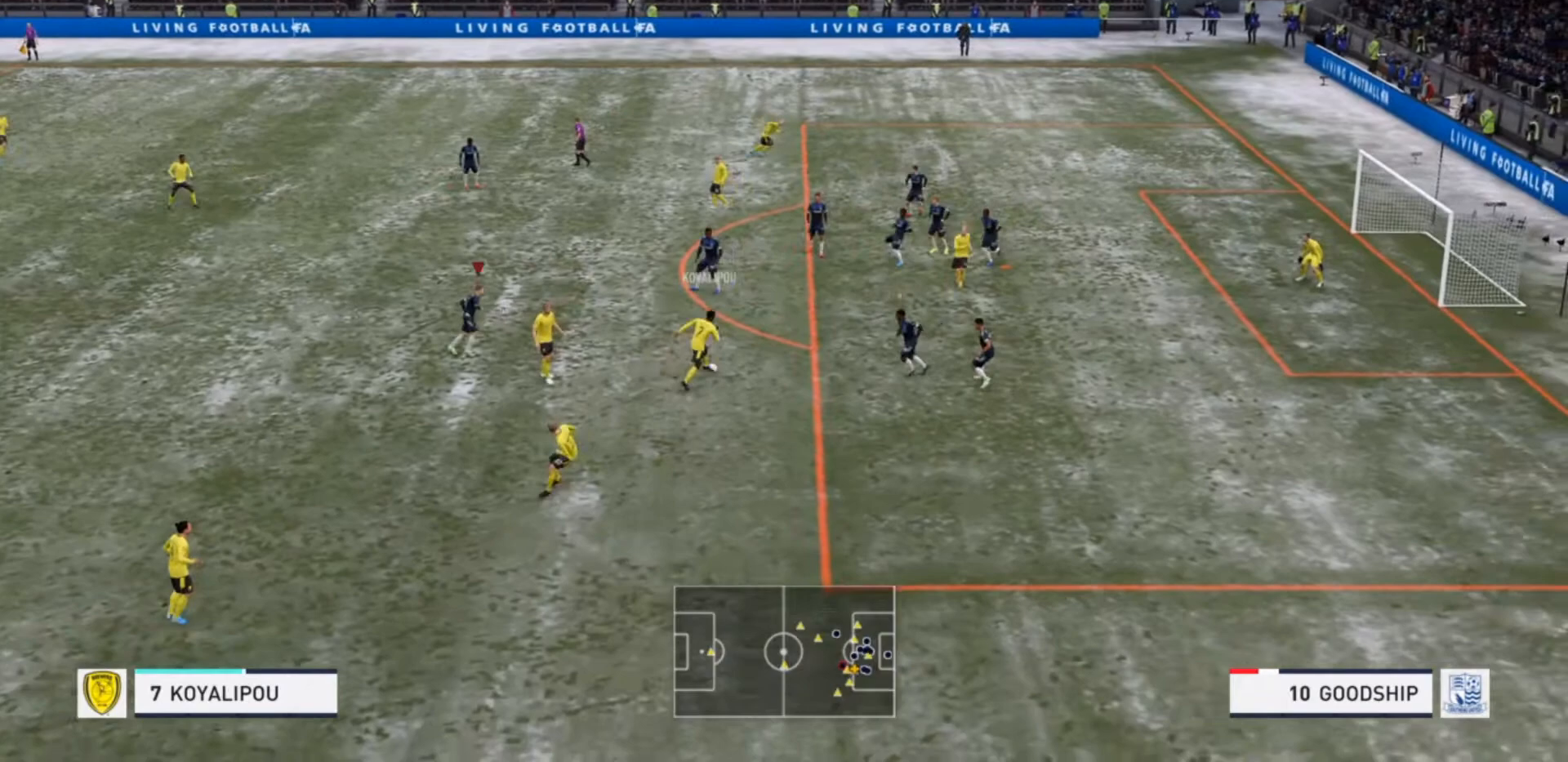
Gameplay with a controller (PlayStation layout); each line is a JSON object with the inputs held at the frame after it. "events" lists button and stick changes between this image and that frame as [ms after this image, input, new state], when the widget could be followed in between. Not read: L3 R3.
{"buttons": ["SQUARE", "L2", "R2"], "left_stick": "up-left", "right_stick": "center", "events": [[33, "L1", "down"], [33, "R2", "up"], [100, "left_stick", "left"], [133, "L1", "up"], [167, "R2", "down"], [267, "L2", "down"], [333, "left_stick", "up-left"], [500, "SQUARE", "down"]]}
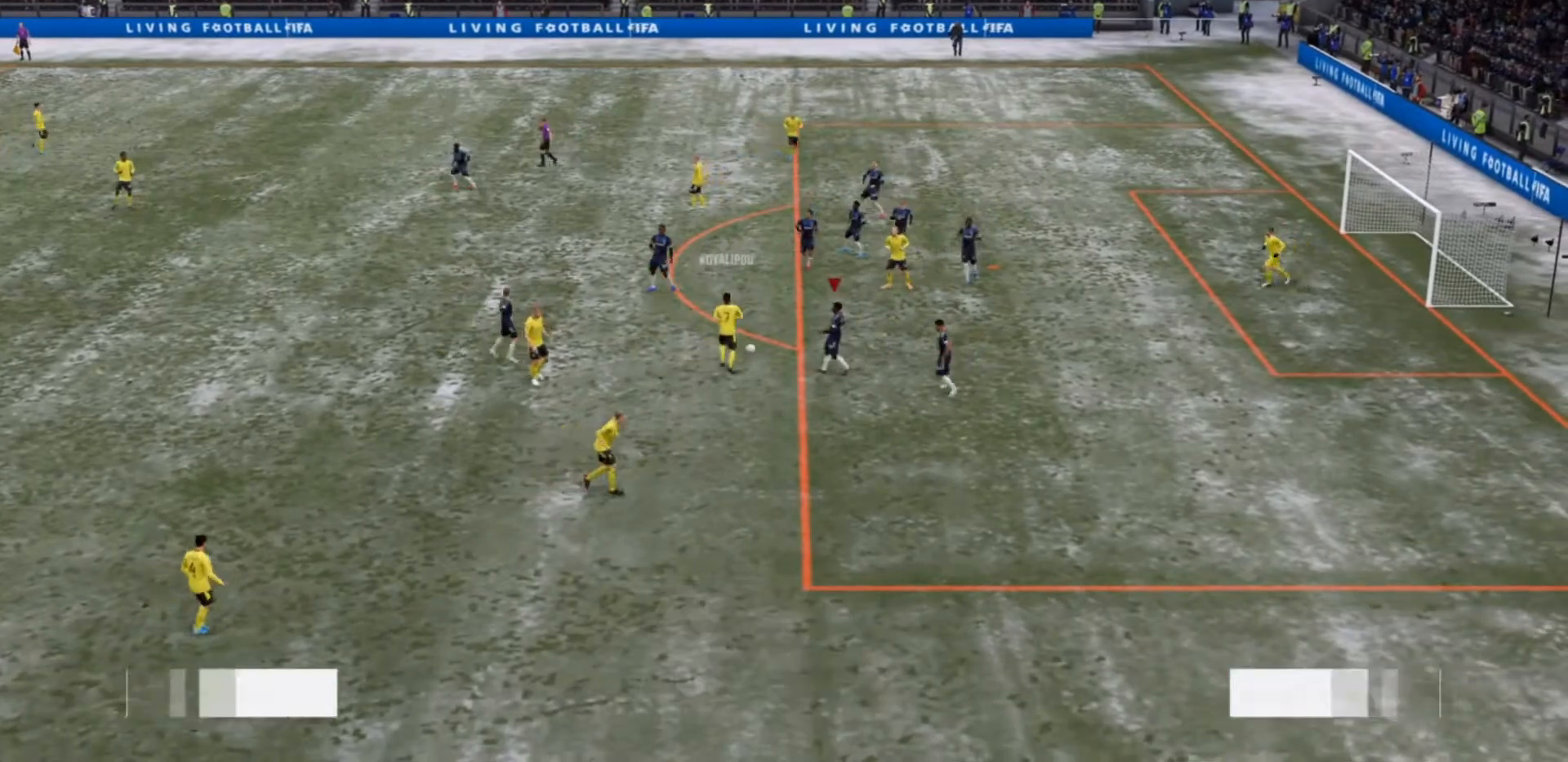
{"buttons": [], "left_stick": "center", "right_stick": "center", "events": [[67, "left_stick", "up"], [100, "SQUARE", "up"], [333, "L2", "up"], [367, "R2", "up"], [400, "left_stick", "center"]]}
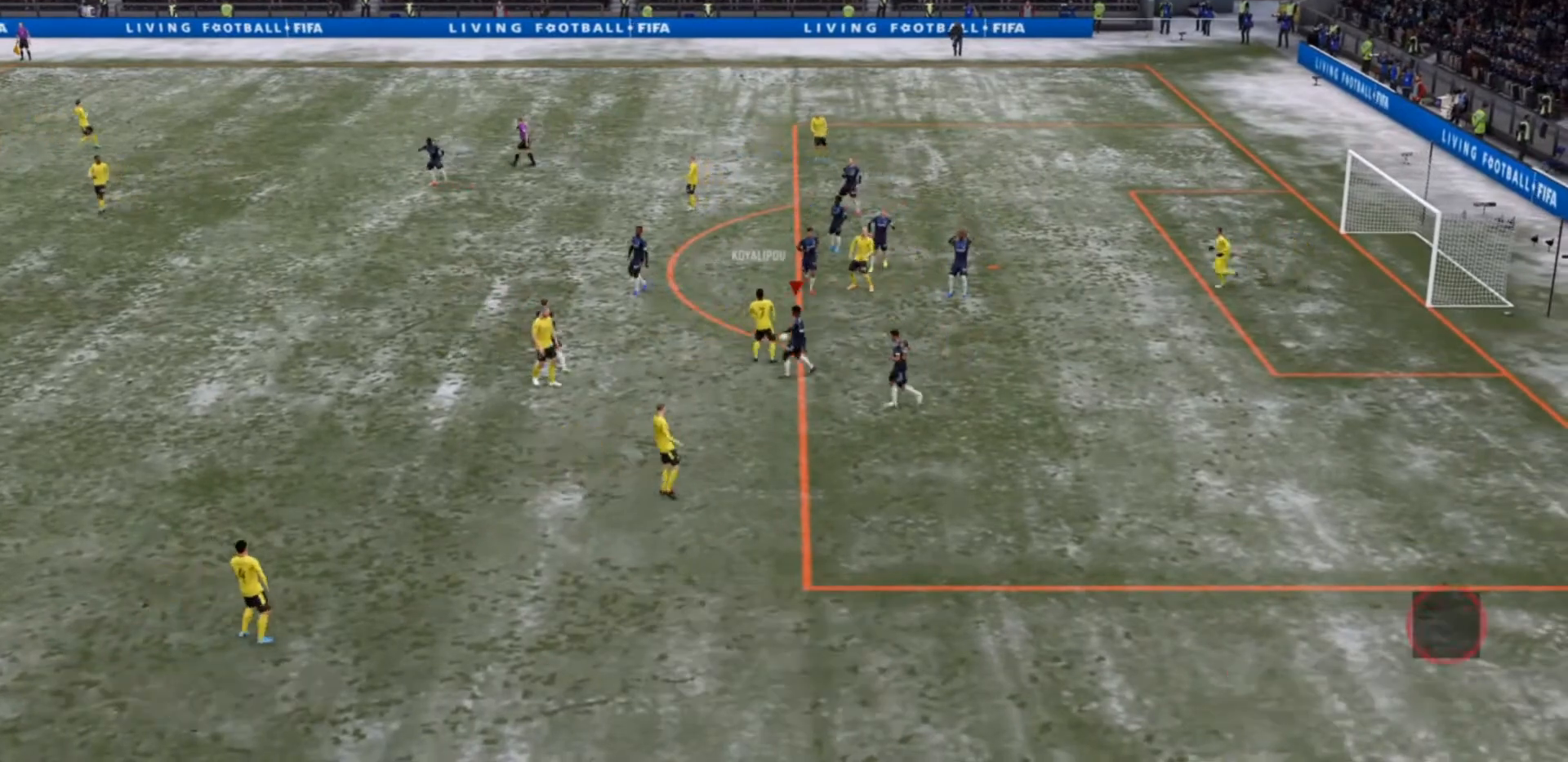
{"buttons": ["R2"], "left_stick": "center", "right_stick": "center", "events": [[367, "R2", "down"]]}
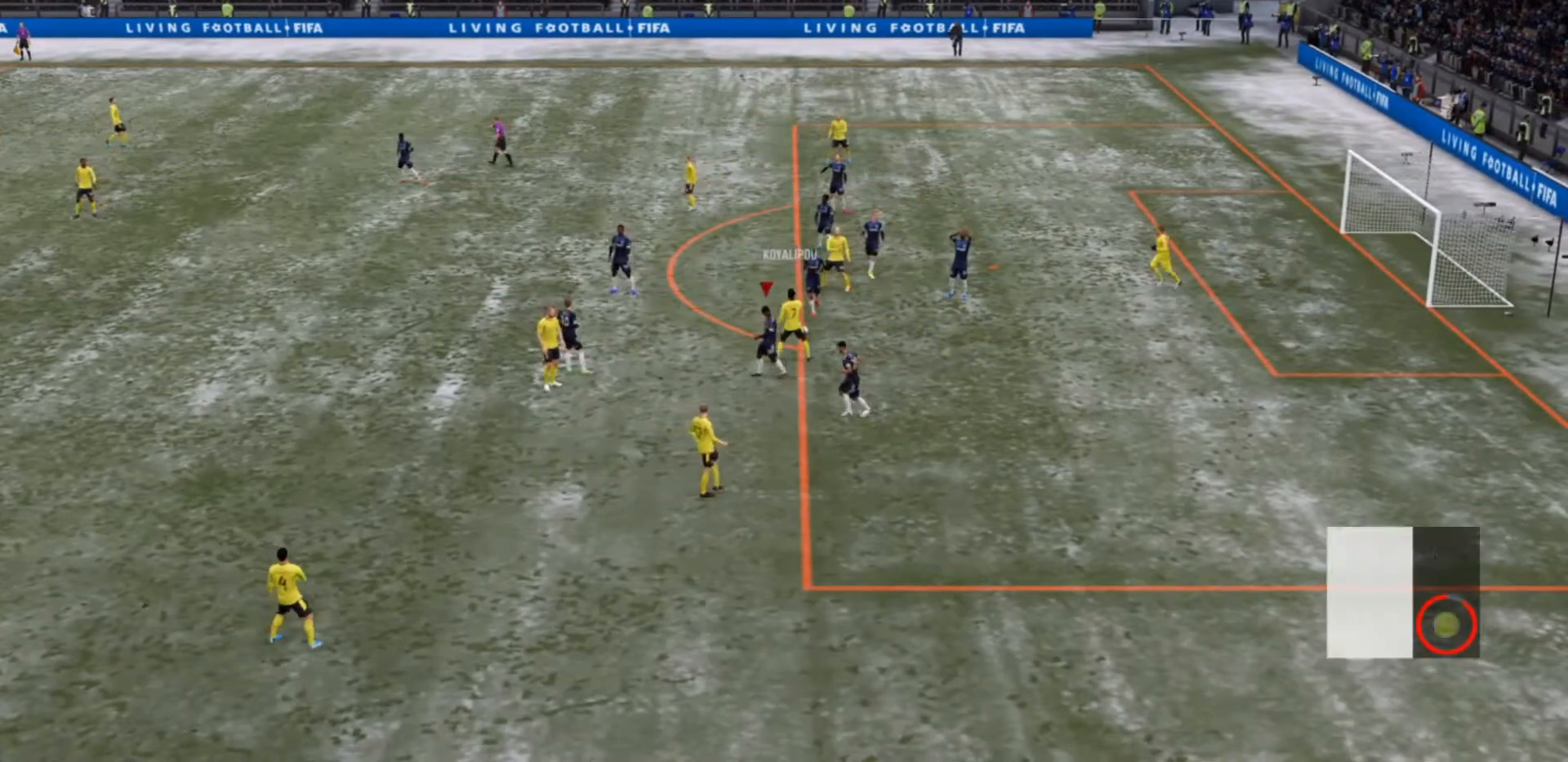
{"buttons": ["R2"], "left_stick": "center", "right_stick": "center", "events": []}
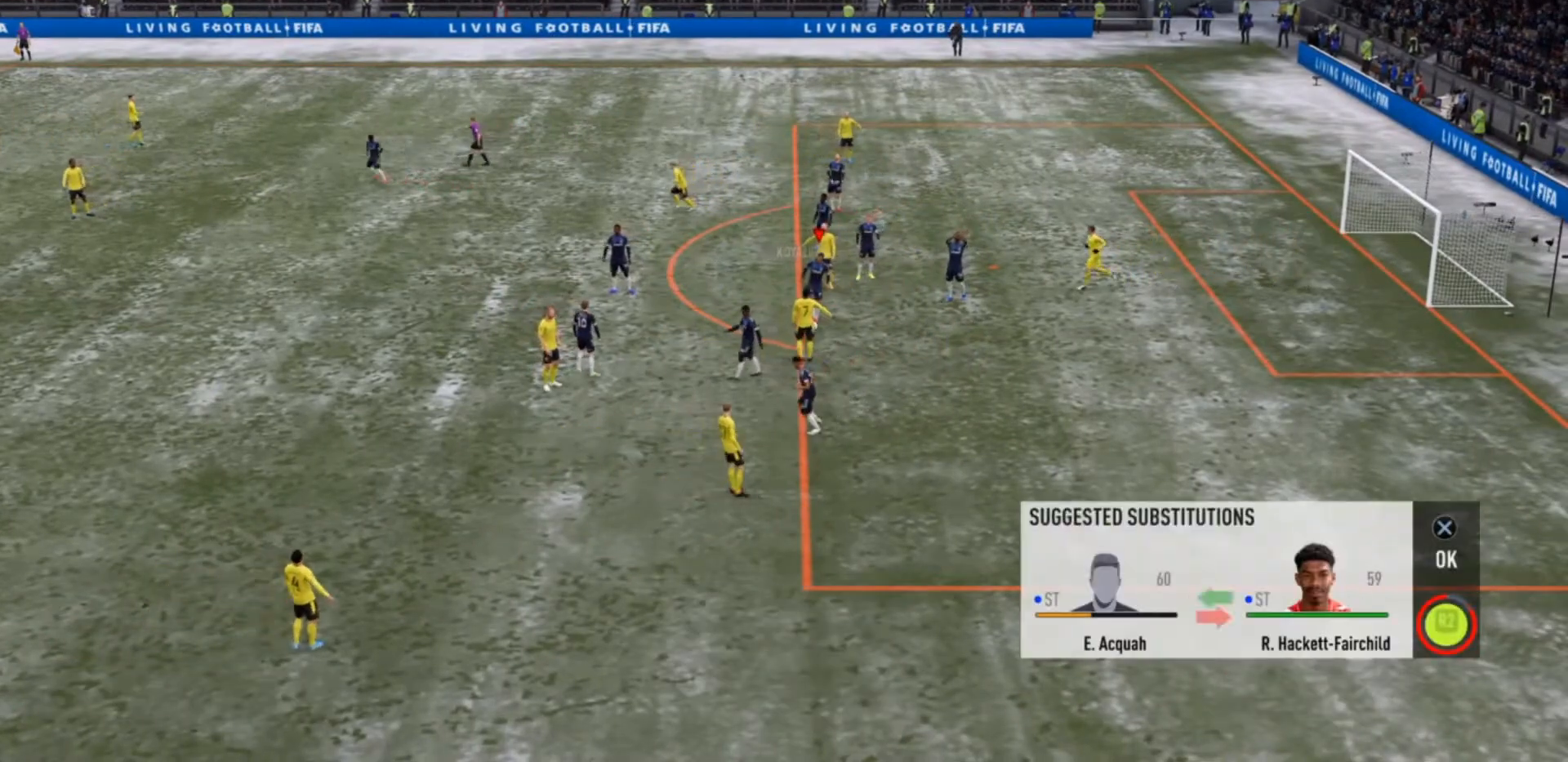
{"buttons": ["R2"], "left_stick": "center", "right_stick": "center", "events": []}
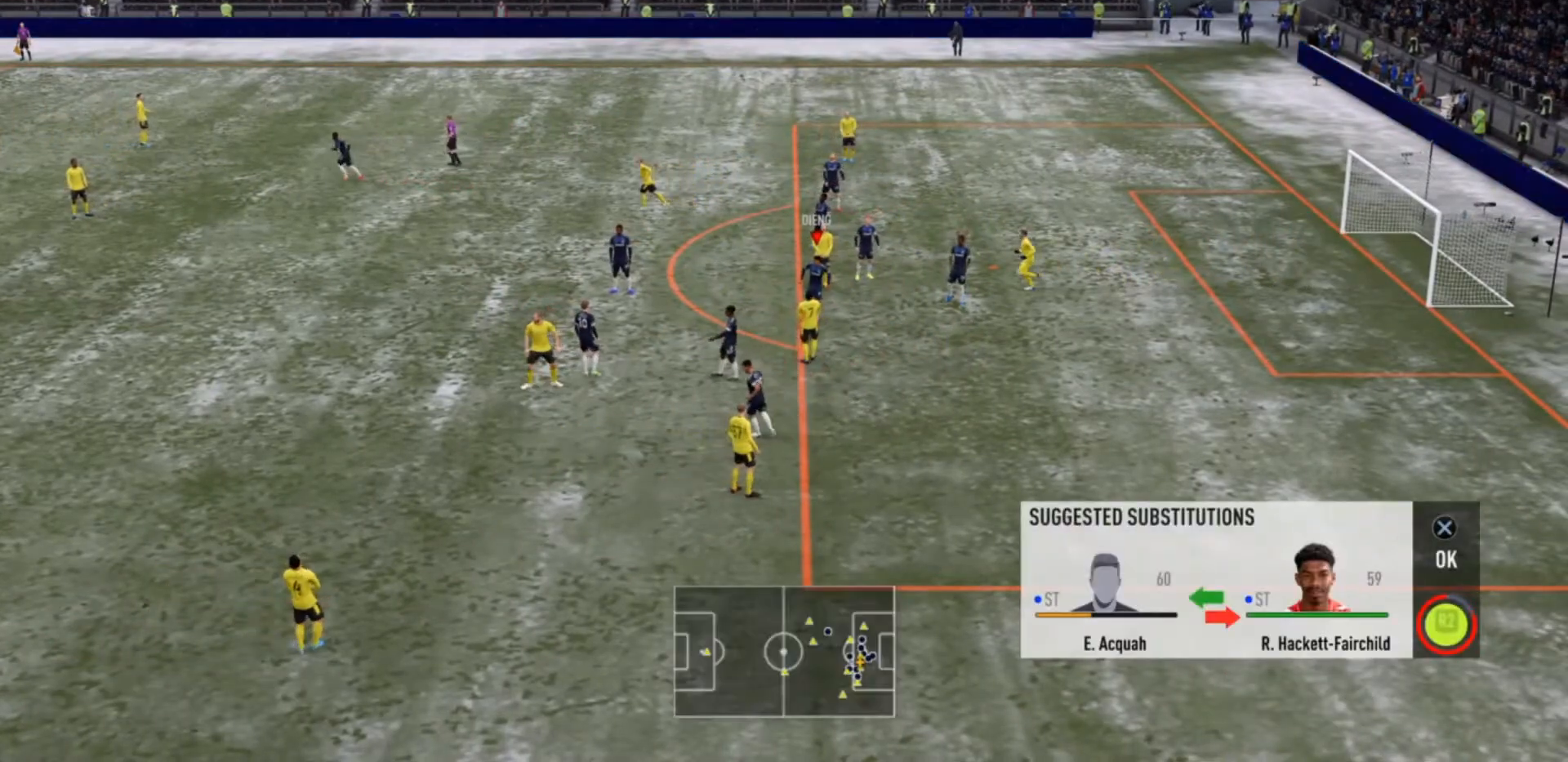
{"buttons": [], "left_stick": "center", "right_stick": "center", "events": [[100, "R2", "up"]]}